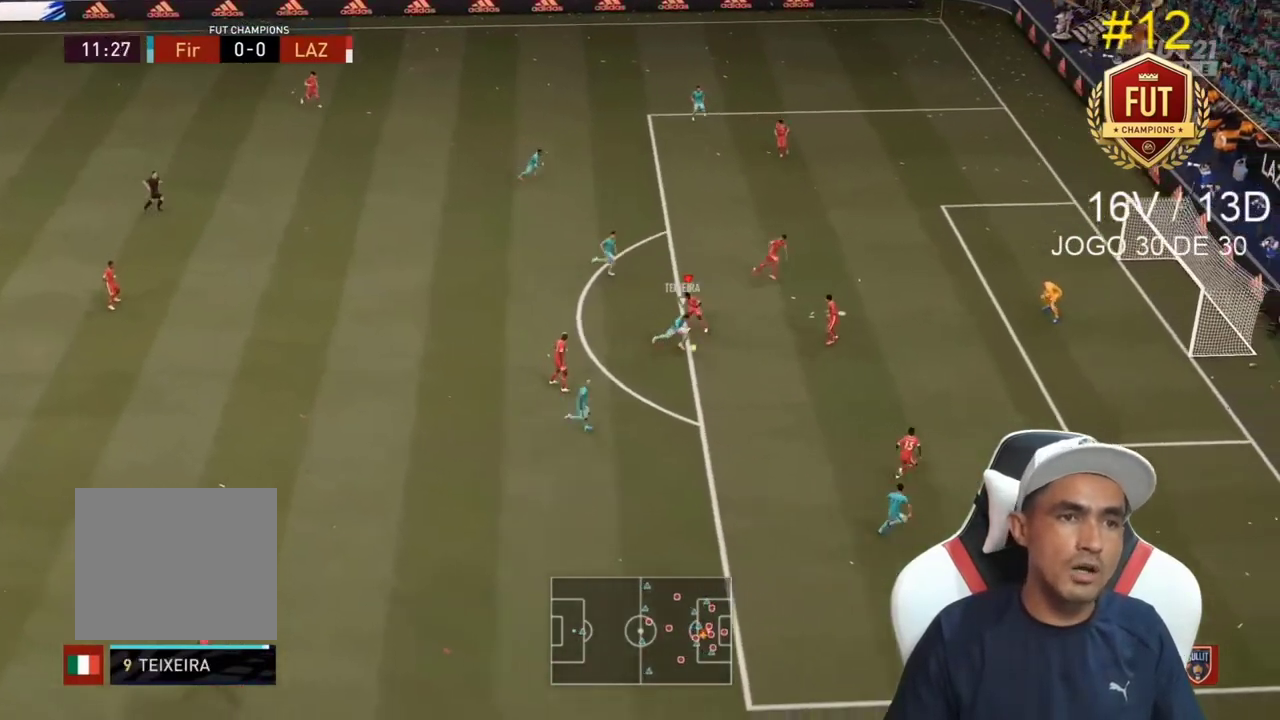
Gameplay with a controller (PlayStation layout); each line is a JSON object with the inputs held at the frame after it. "events" lists button and stick changes between this image and that frame as [ms after this image, input, new state], when the widget could be followed in between. Not read: L3.
{"buttons": ["L2", "R2"], "left_stick": "down-right", "right_stick": "center", "events": [[200, "left_stick", "right"], [233, "L2", "up"], [300, "left_stick", "down-right"], [333, "L1", "down"], [433, "L1", "up"], [433, "L2", "down"]]}
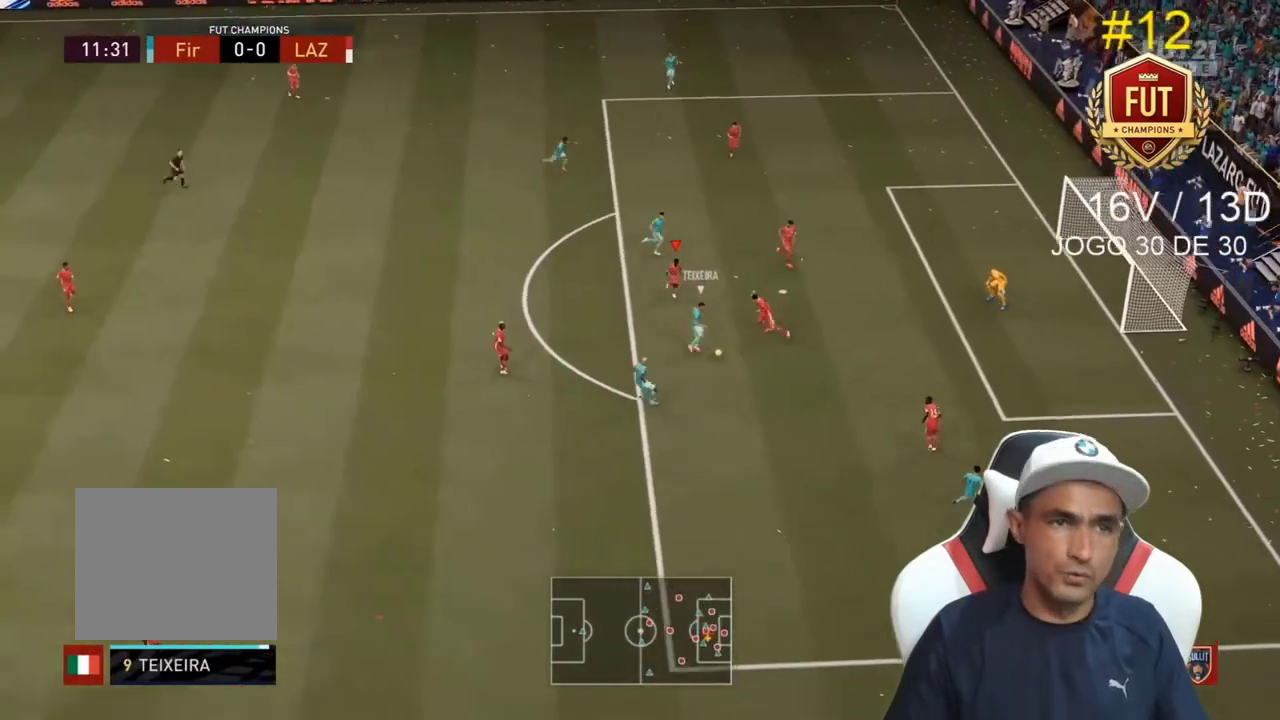
{"buttons": ["R2"], "left_stick": "down-right", "right_stick": "center", "events": [[100, "CIRCLE", "down"], [200, "CIRCLE", "up"], [400, "L2", "up"]]}
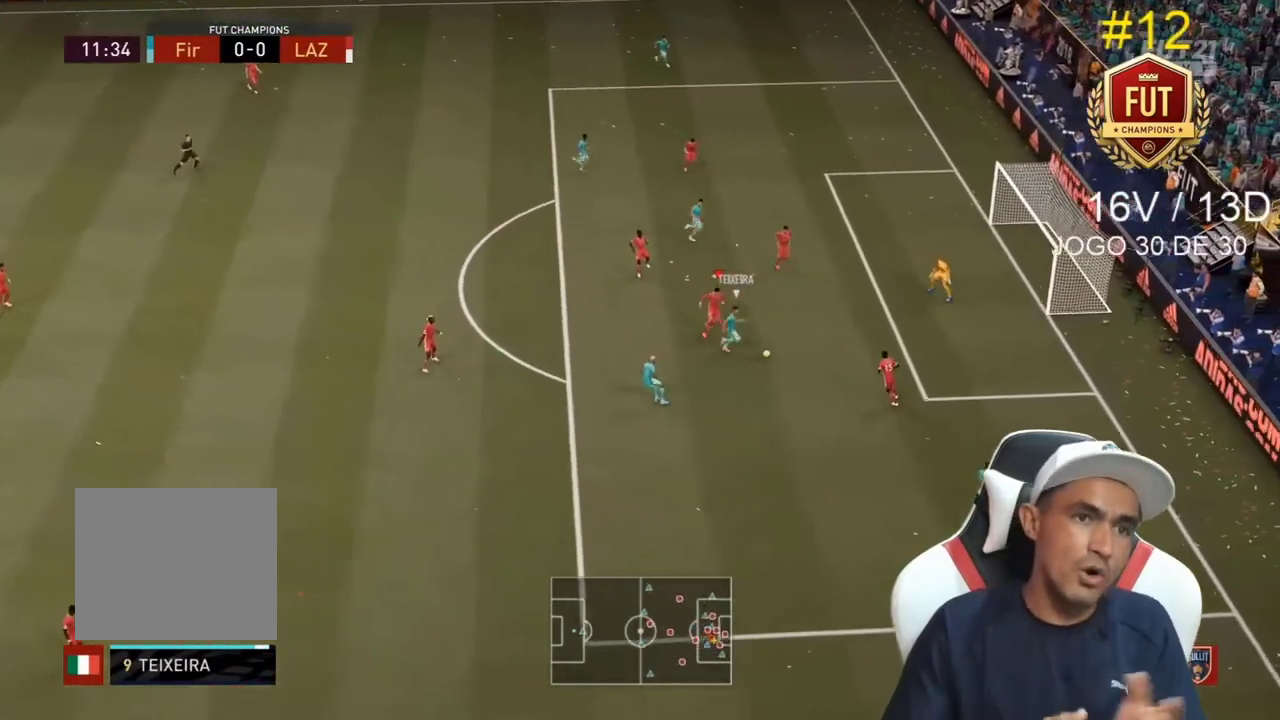
{"buttons": ["L2", "R2"], "left_stick": "up", "right_stick": "center", "events": [[67, "left_stick", "up-right"], [133, "L1", "down"], [200, "CIRCLE", "down"], [233, "L1", "up"], [233, "left_stick", "up"], [300, "CIRCLE", "up"], [300, "L2", "down"], [400, "CIRCLE", "down"], [467, "CIRCLE", "up"]]}
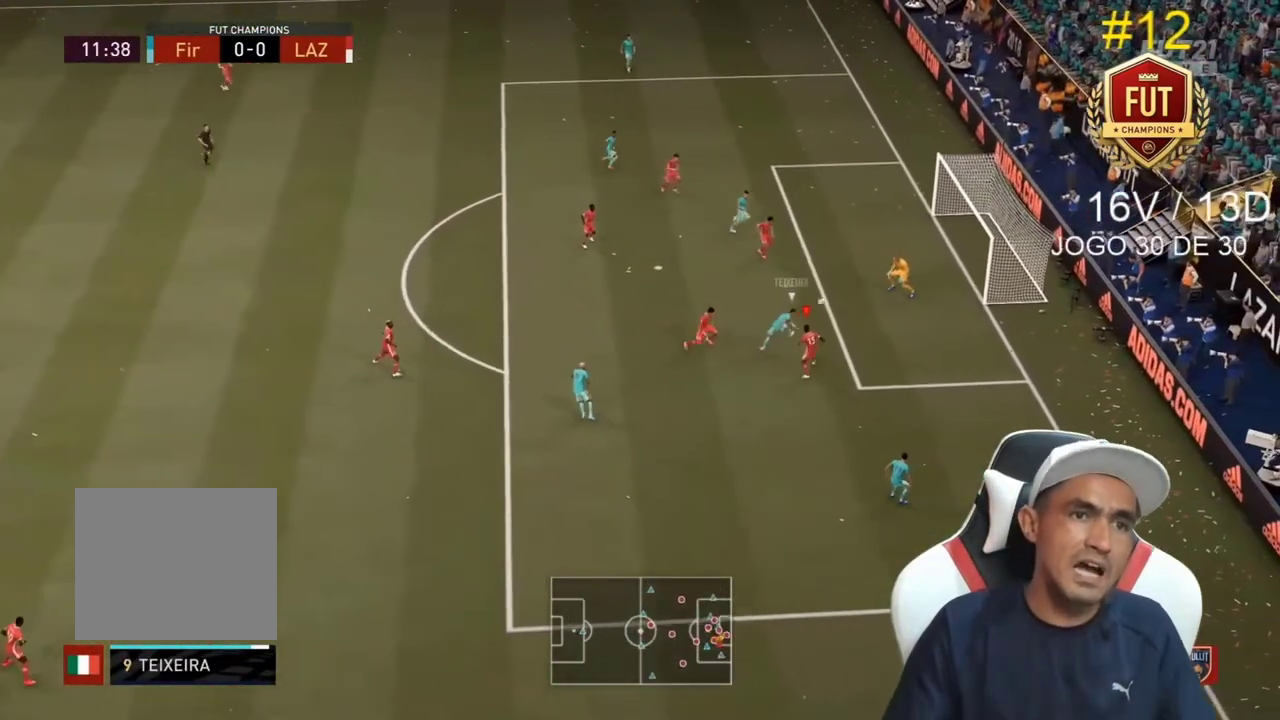
{"buttons": [], "left_stick": "up-left", "right_stick": "center", "events": [[67, "L2", "up"], [67, "R2", "up"], [233, "left_stick", "up-left"]]}
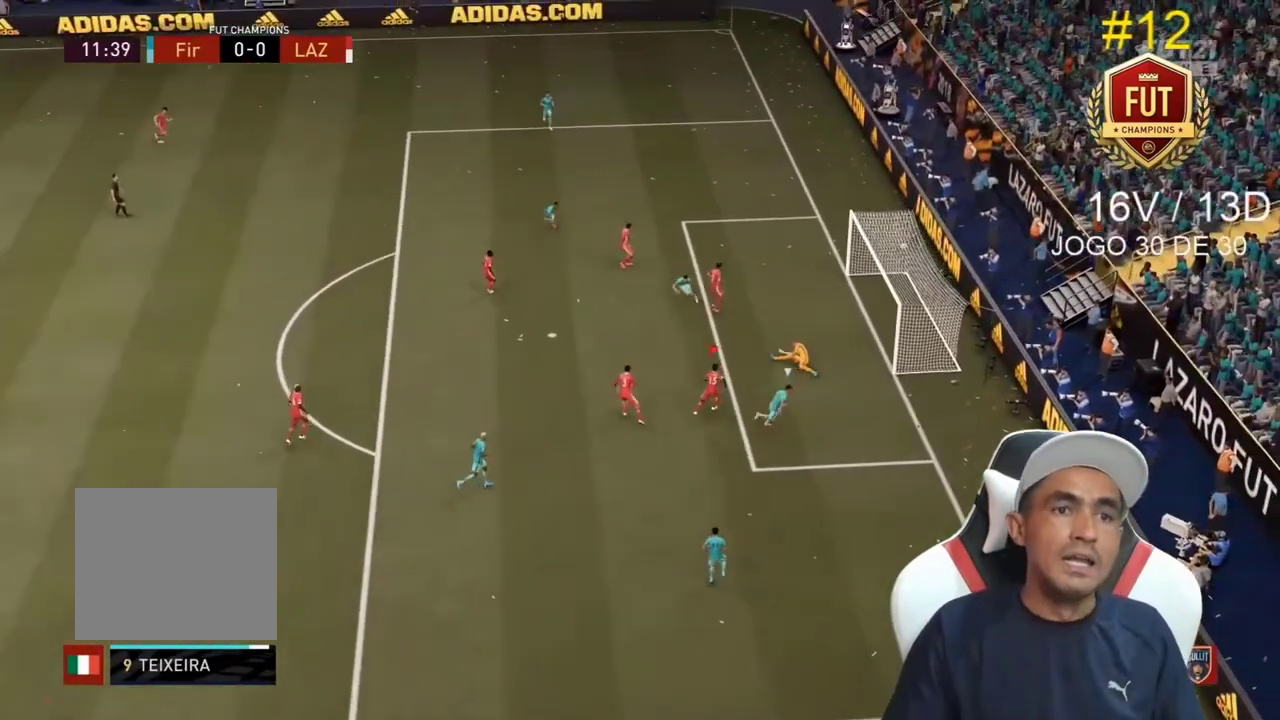
{"buttons": [], "left_stick": "center", "right_stick": "center", "events": [[33, "left_stick", "center"]]}
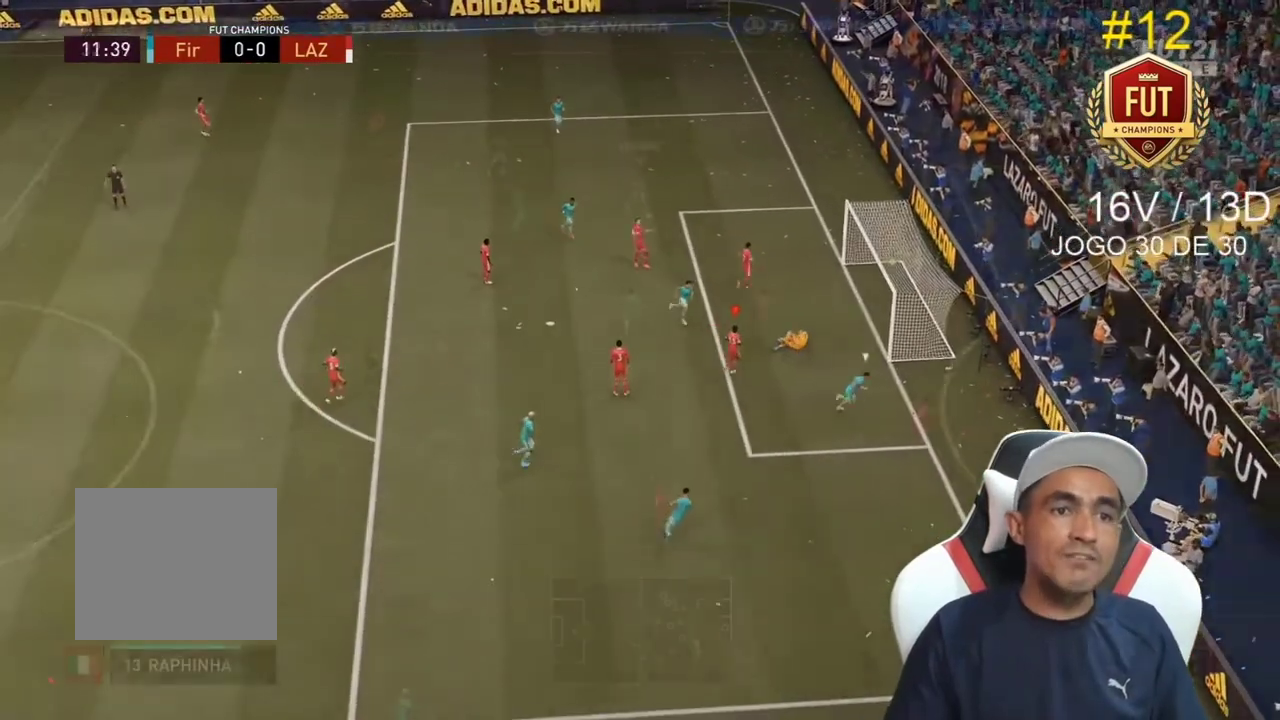
{"buttons": ["L2"], "left_stick": "down-right", "right_stick": "center", "events": [[133, "L2", "down"], [233, "left_stick", "down-right"]]}
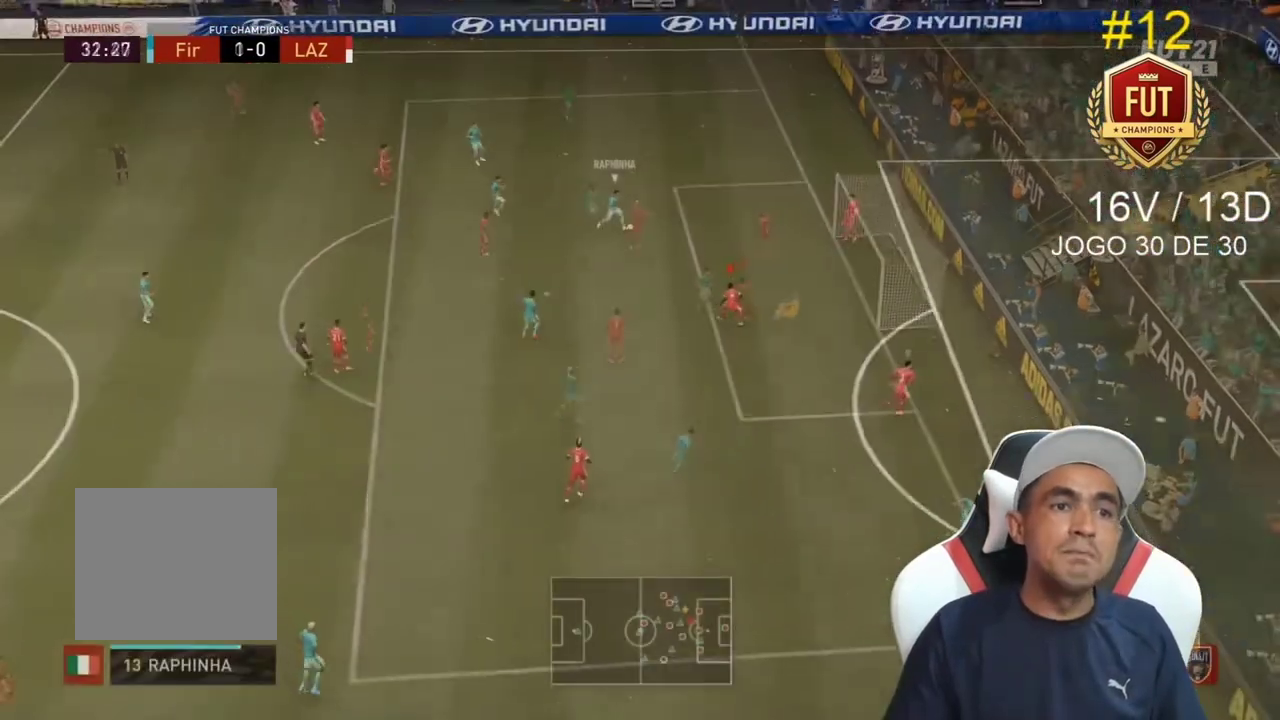
{"buttons": ["R2"], "left_stick": "up-right", "right_stick": "center", "events": [[67, "left_stick", "up-right"], [100, "L2", "up"], [100, "right_stick", "down-left"], [300, "right_stick", "center"], [367, "R2", "down"]]}
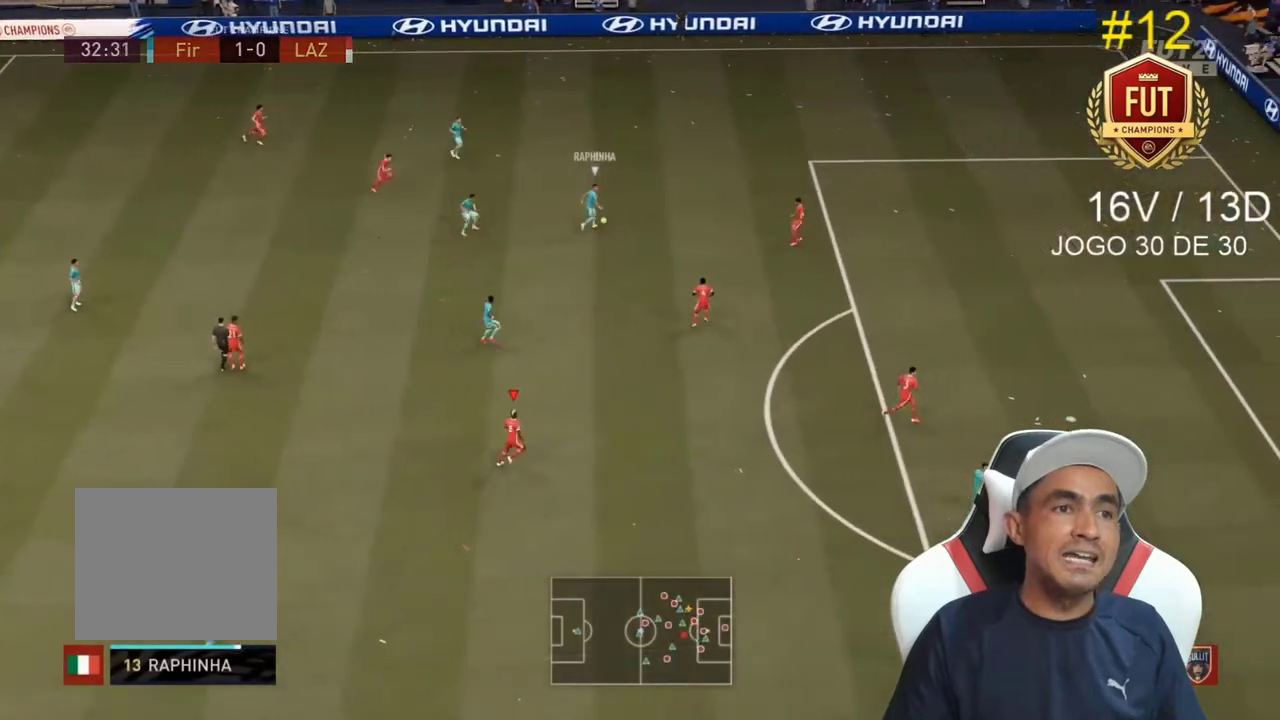
{"buttons": ["R2"], "left_stick": "up-right", "right_stick": "center", "events": []}
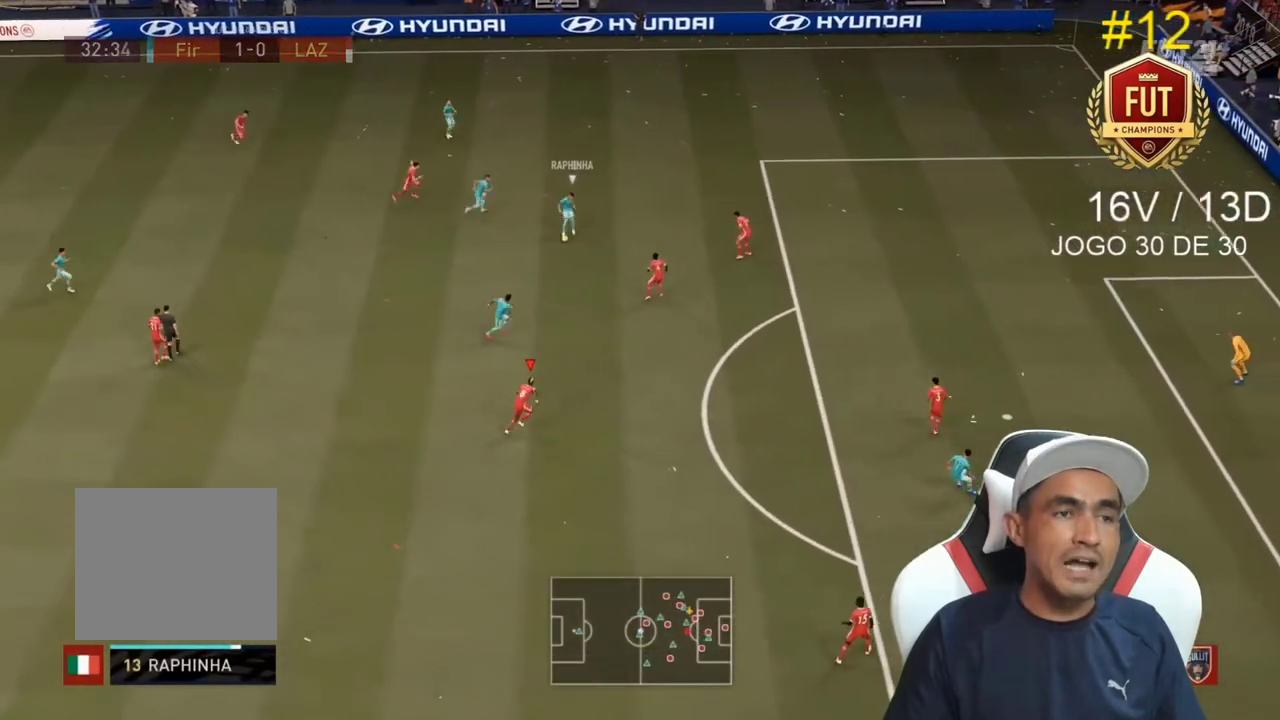
{"buttons": ["L2", "R2"], "left_stick": "up-right", "right_stick": "center", "events": [[33, "left_stick", "up"], [133, "L2", "down"], [167, "left_stick", "up-right"]]}
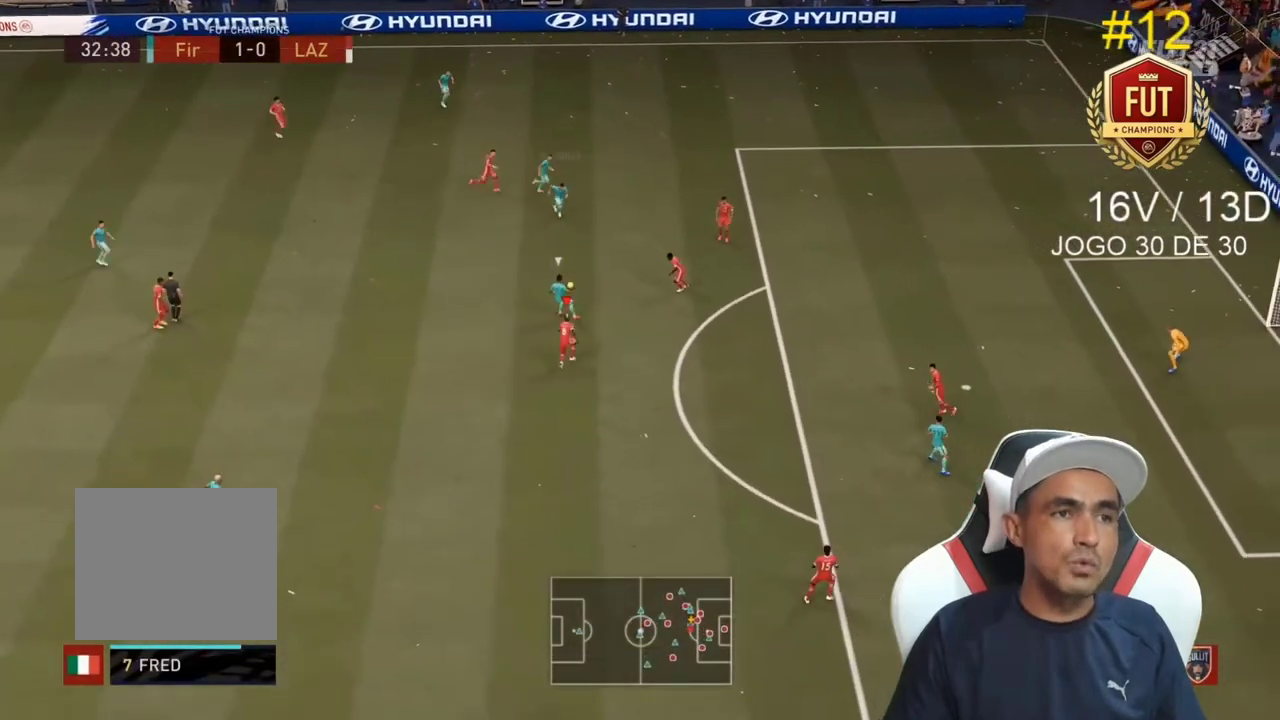
{"buttons": ["L2", "R2"], "left_stick": "down-left", "right_stick": "center", "events": [[233, "left_stick", "up-left"], [300, "left_stick", "left"], [467, "left_stick", "down-left"]]}
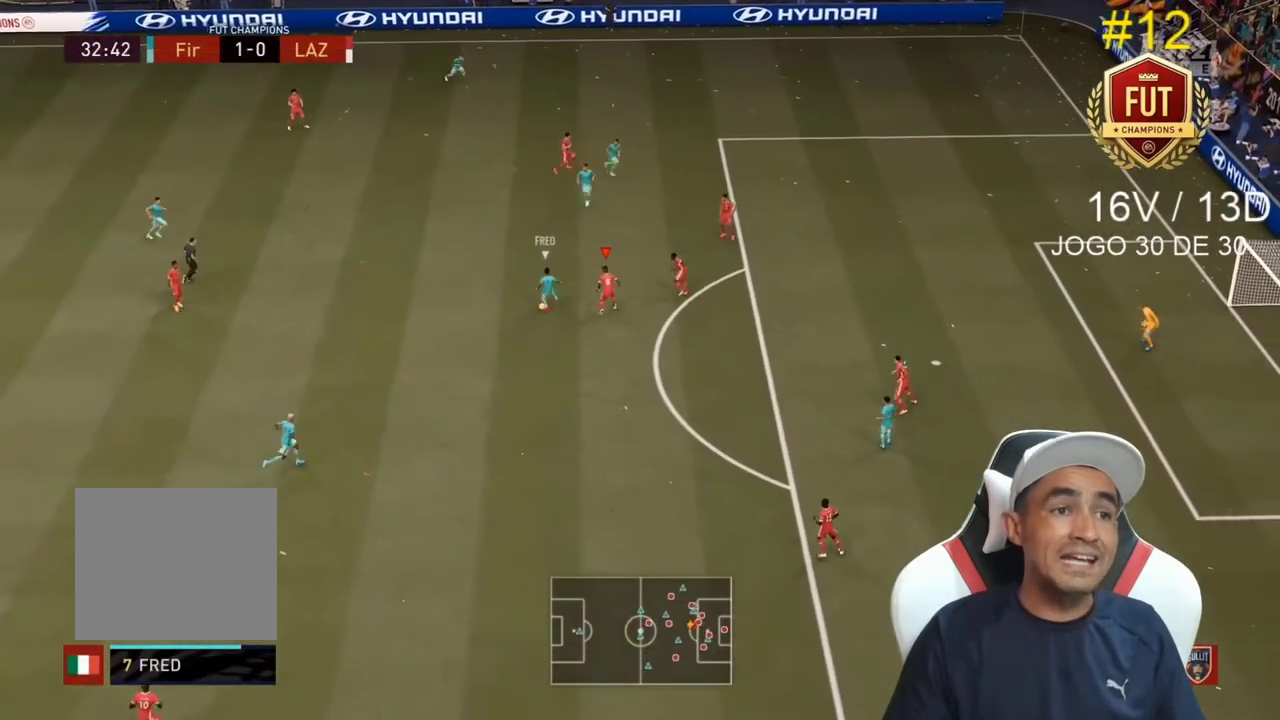
{"buttons": ["L2", "R2"], "left_stick": "down-right", "right_stick": "center", "events": [[300, "left_stick", "down"], [433, "left_stick", "down-right"]]}
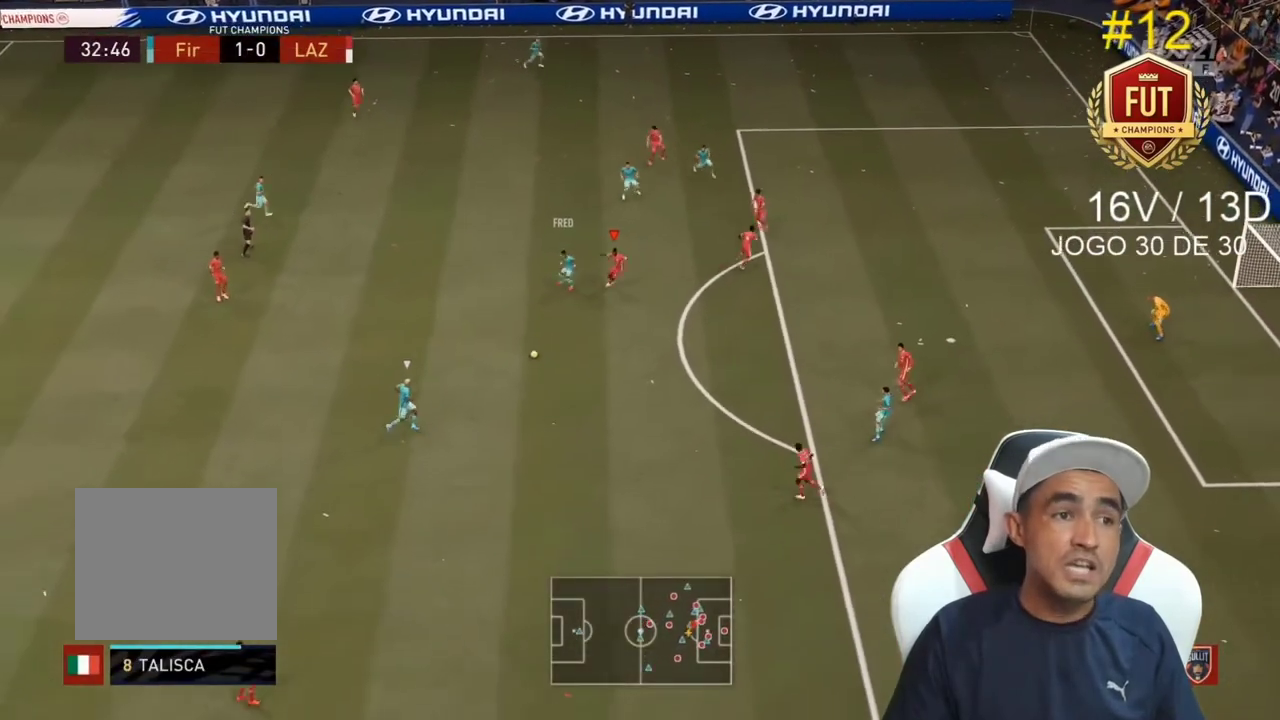
{"buttons": ["L2", "R2"], "left_stick": "up", "right_stick": "down-right", "events": [[200, "L2", "up"], [467, "right_stick", "down-right"], [500, "L2", "down"], [500, "left_stick", "up"]]}
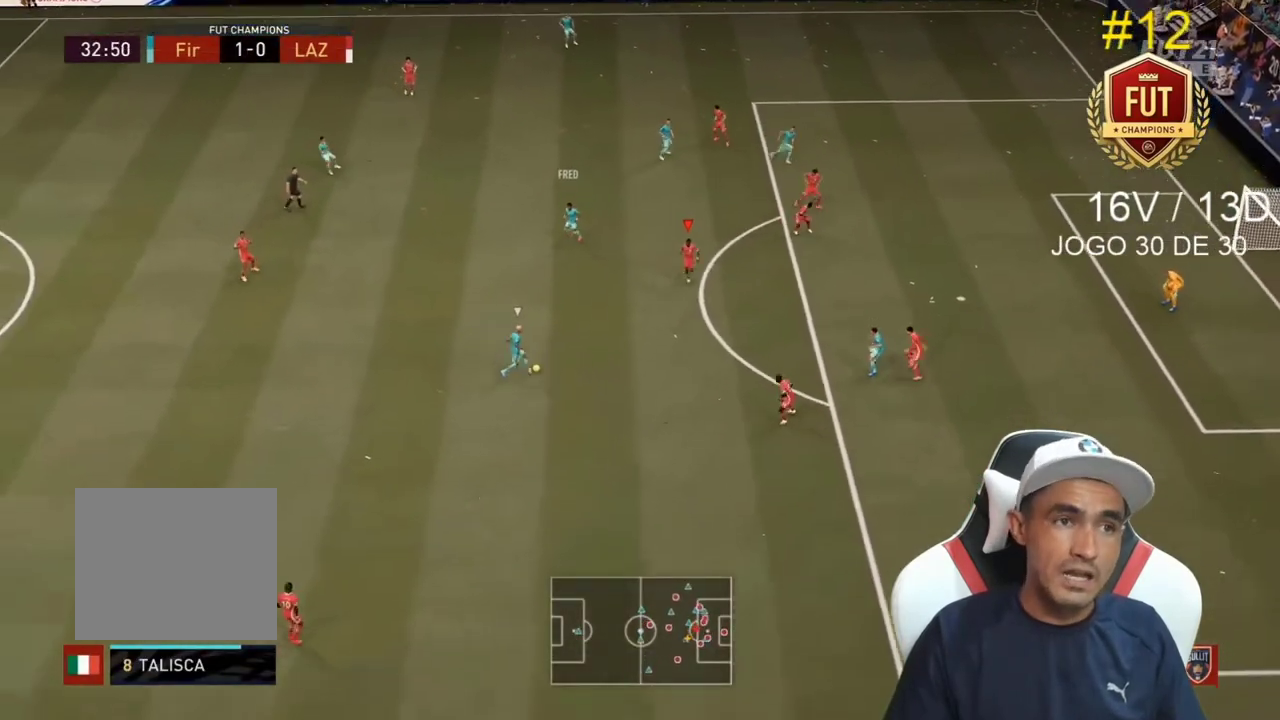
{"buttons": ["L2", "R2"], "left_stick": "up", "right_stick": "center", "events": [[67, "right_stick", "center"]]}
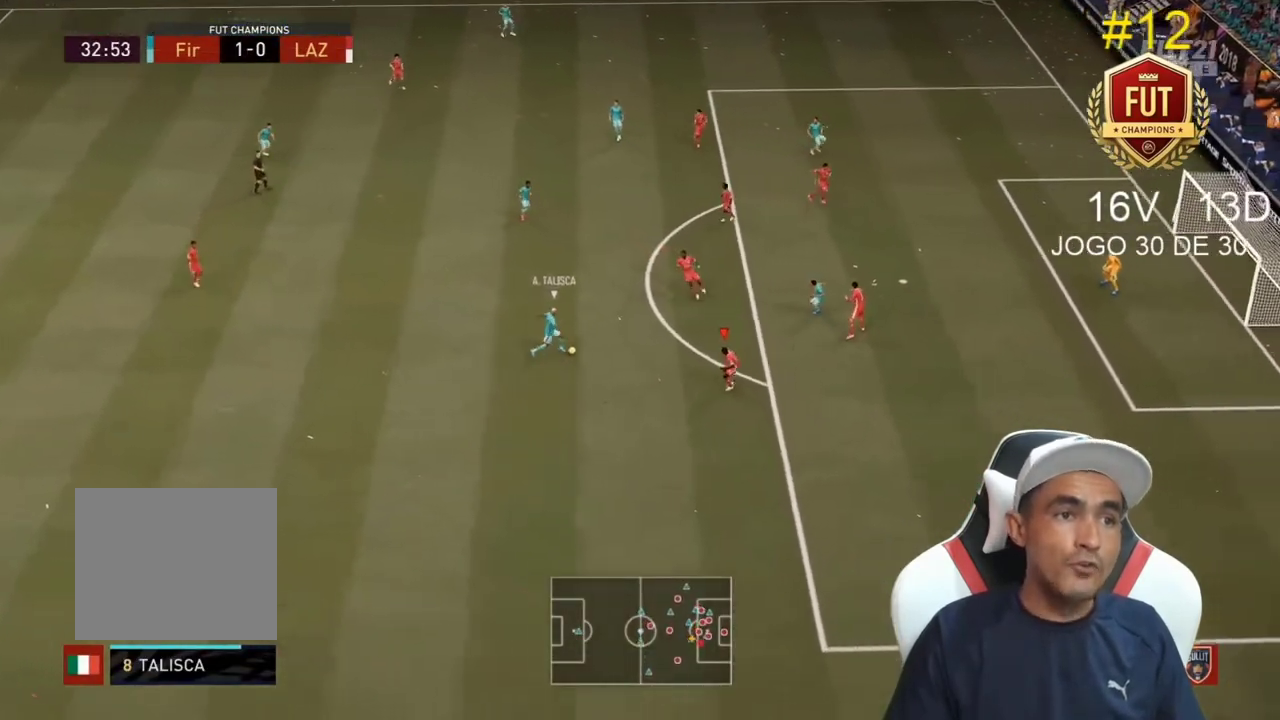
{"buttons": ["L2", "R2"], "left_stick": "left", "right_stick": "center", "events": [[233, "CIRCLE", "down"], [267, "left_stick", "left"], [400, "CIRCLE", "up"]]}
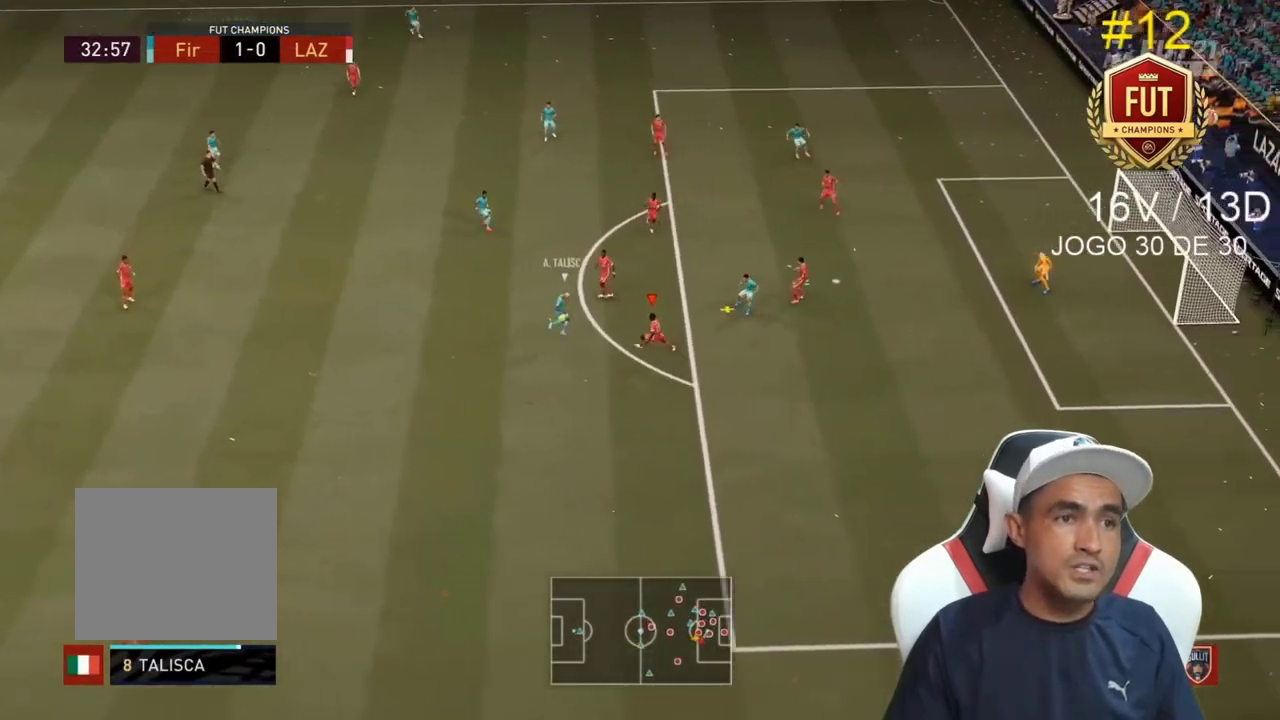
{"buttons": ["CROSS", "R2"], "left_stick": "up", "right_stick": "center", "events": [[33, "left_stick", "up-left"], [233, "left_stick", "up"], [300, "L2", "up"], [400, "CROSS", "down"]]}
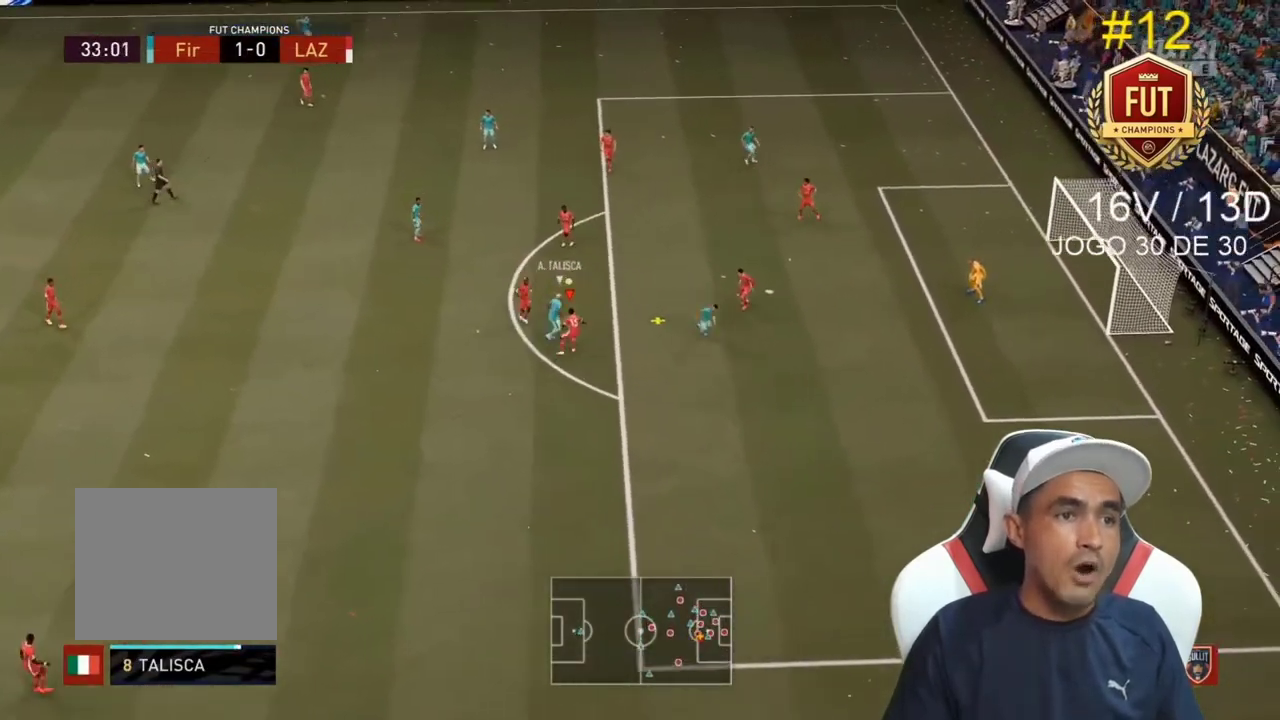
{"buttons": ["CROSS", "L1", "R2"], "left_stick": "up", "right_stick": "center", "events": [[33, "CROSS", "up"], [33, "L1", "down"], [100, "CROSS", "down"], [200, "CROSS", "up"], [267, "CROSS", "down"], [400, "CROSS", "up"], [467, "CROSS", "down"]]}
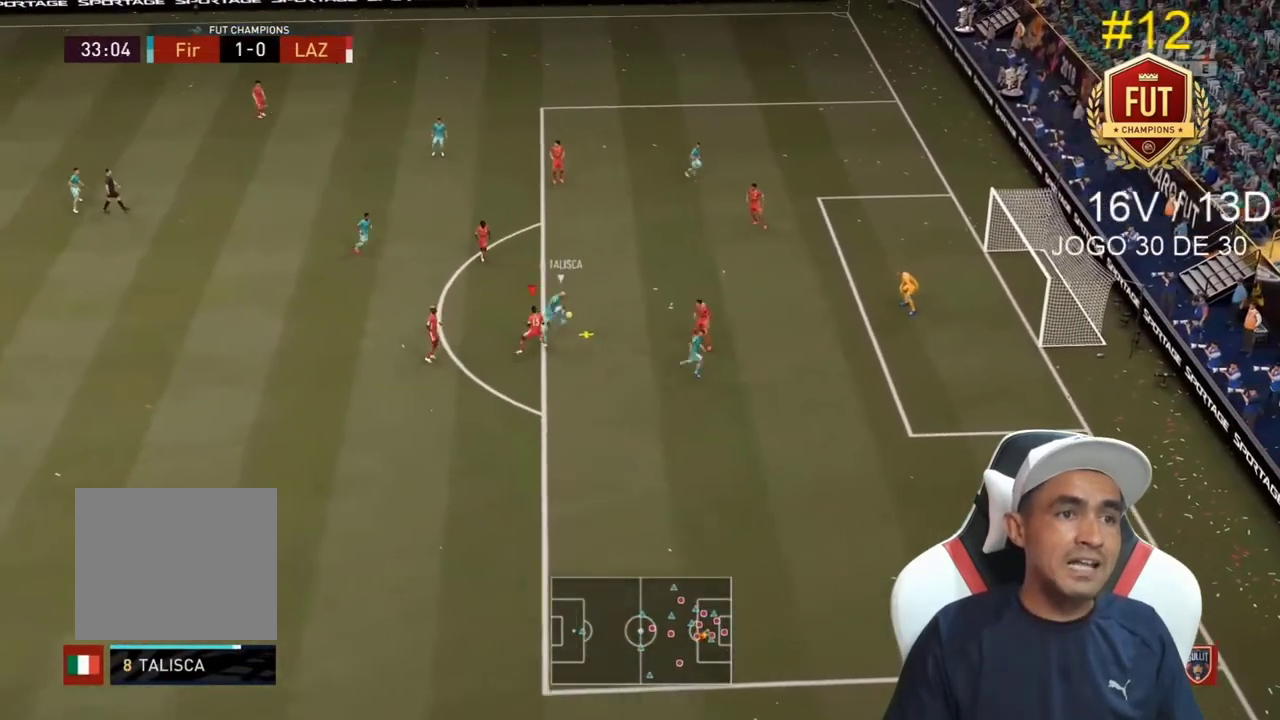
{"buttons": ["CIRCLE", "L1", "R2"], "left_stick": "up", "right_stick": "center", "events": [[133, "CROSS", "up"], [267, "CIRCLE", "down"]]}
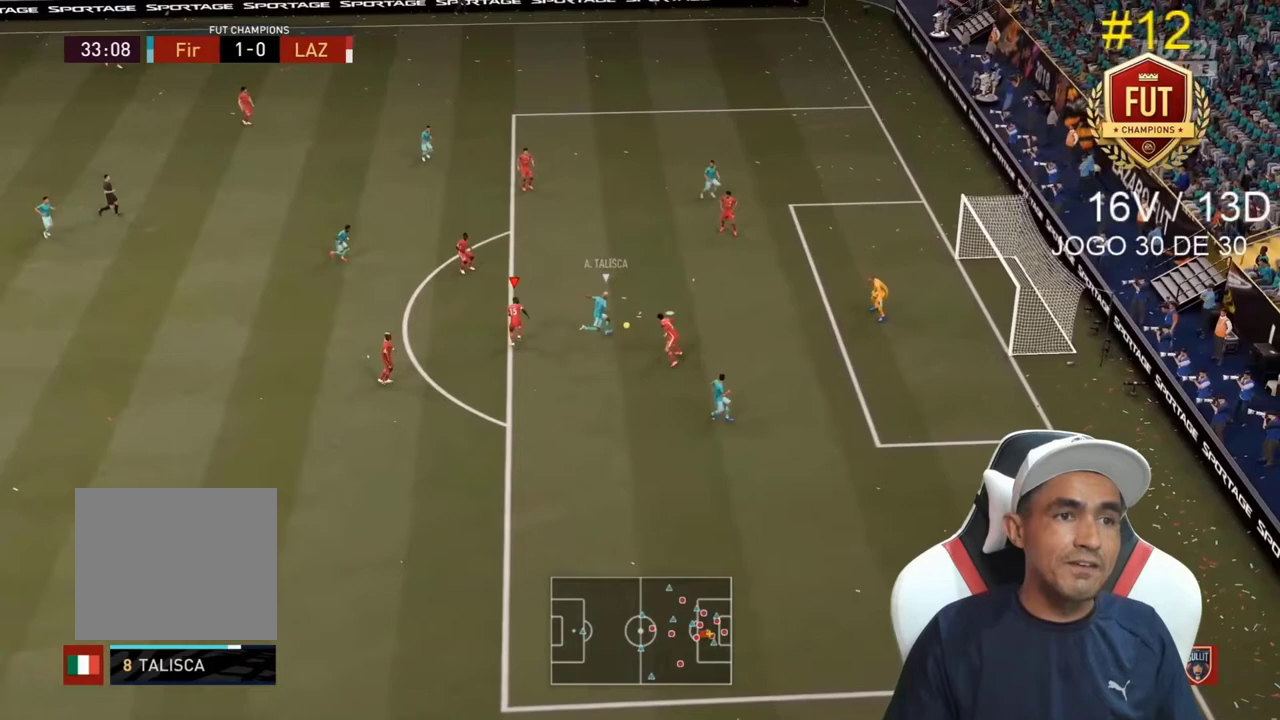
{"buttons": ["R2"], "left_stick": "up", "right_stick": "center", "events": [[33, "CIRCLE", "up"], [67, "CIRCLE", "down"], [267, "CIRCLE", "up"], [500, "L1", "up"]]}
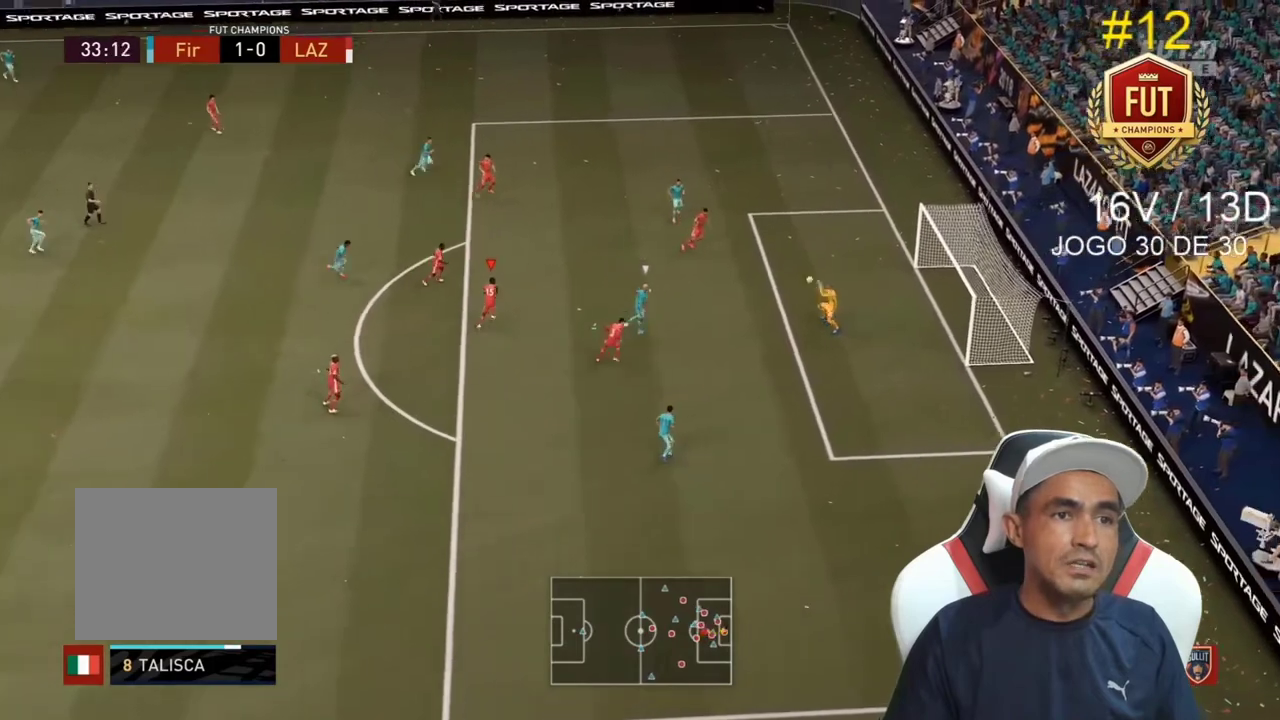
{"buttons": [], "left_stick": "center", "right_stick": "center", "events": [[67, "left_stick", "center"], [167, "R2", "up"]]}
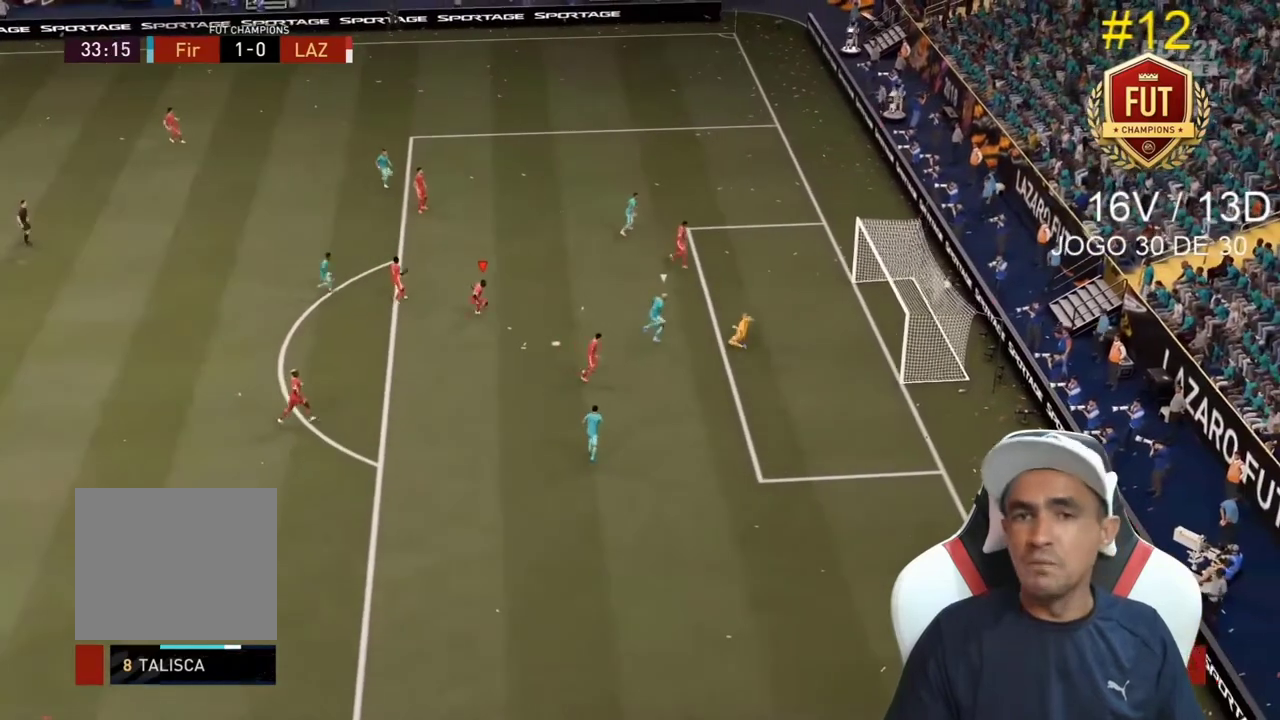
{"buttons": [], "left_stick": "center", "right_stick": "center", "events": []}
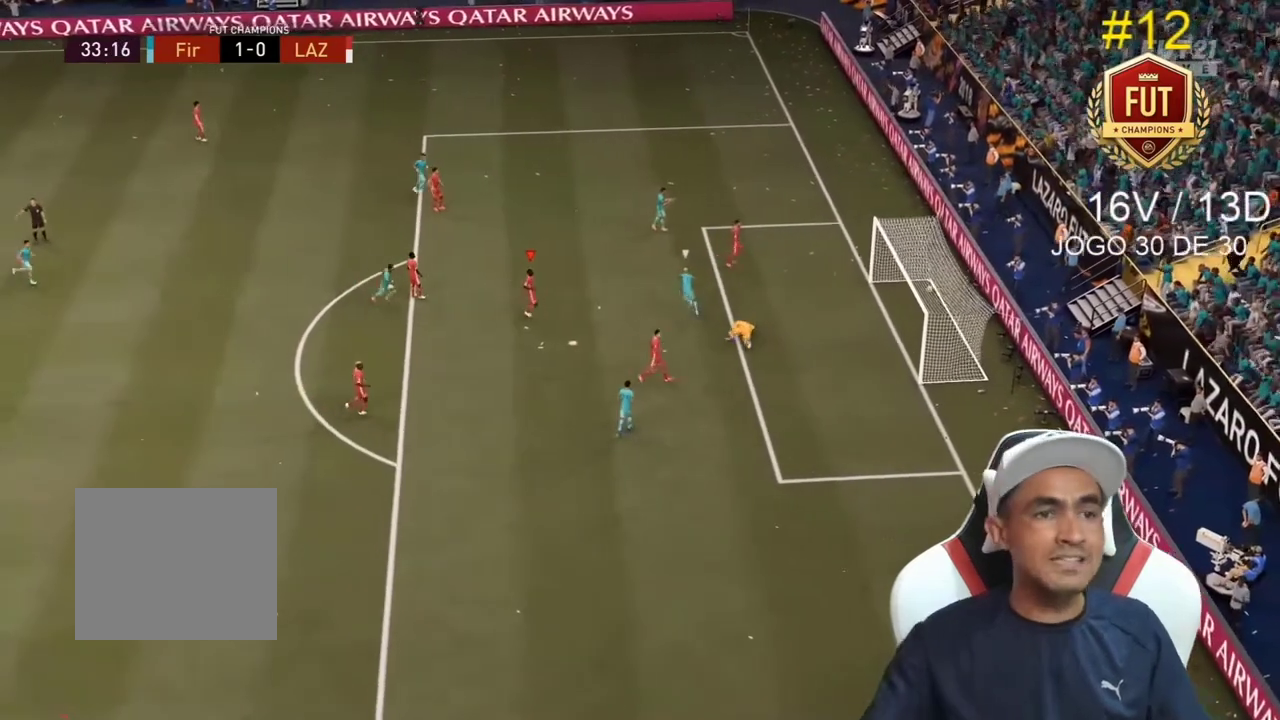
{"buttons": [], "left_stick": "center", "right_stick": "center", "events": []}
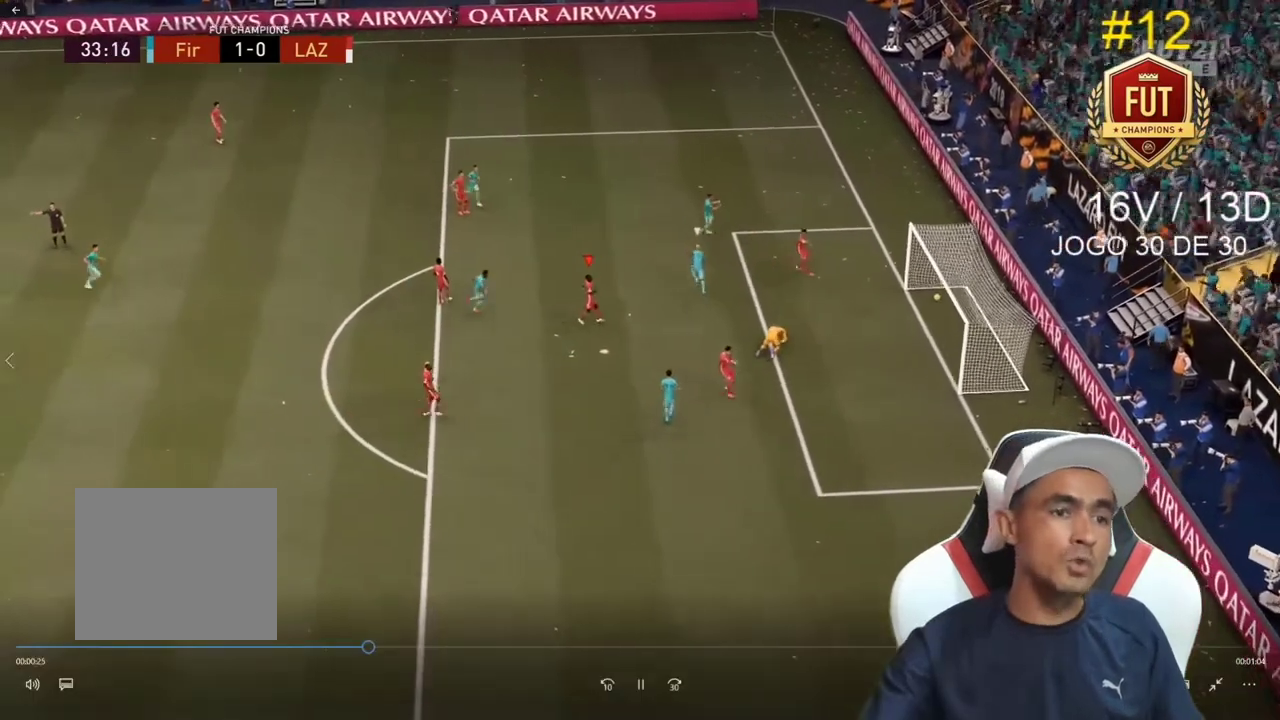
{"buttons": [], "left_stick": "center", "right_stick": "center", "events": []}
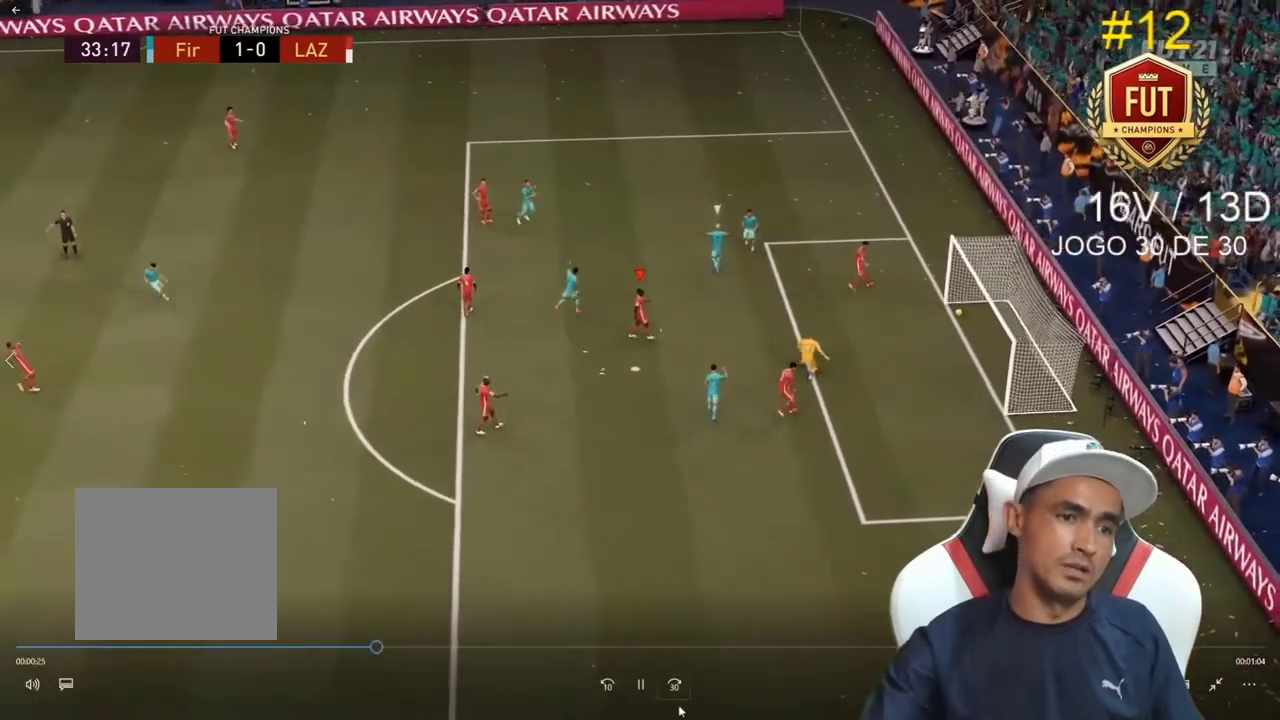
{"buttons": [], "left_stick": "center", "right_stick": "center", "events": []}
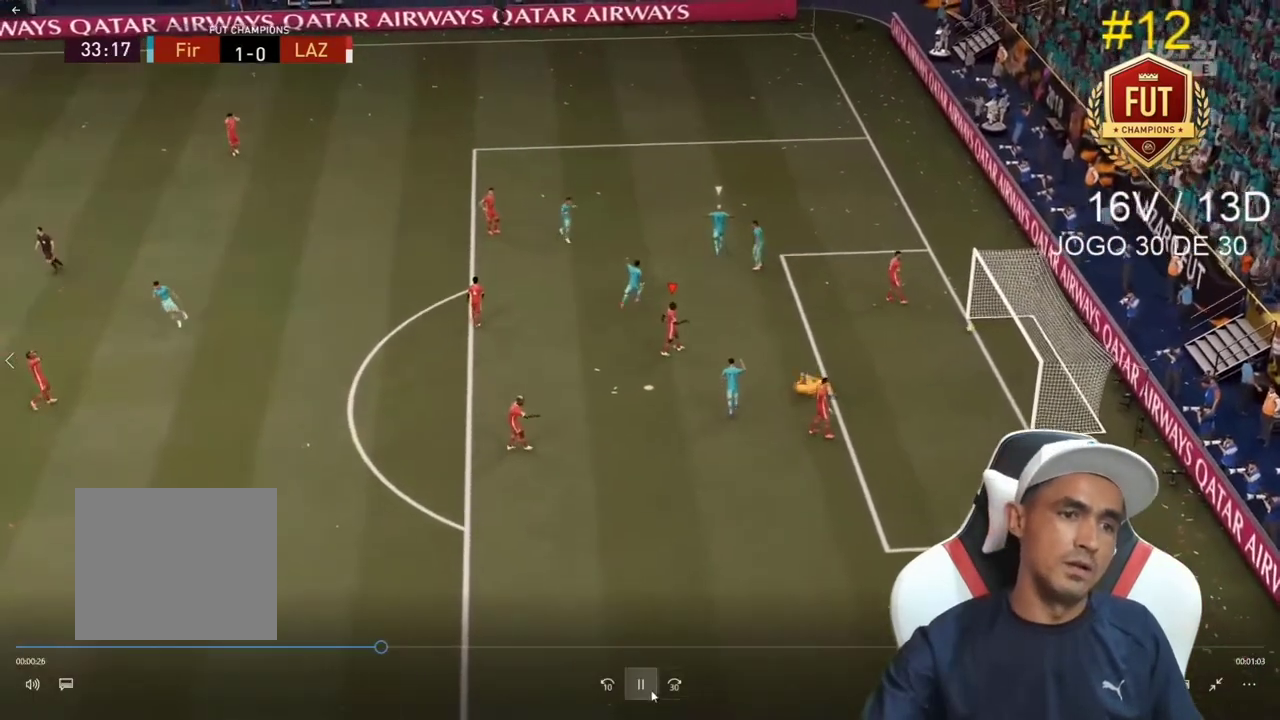
{"buttons": [], "left_stick": "center", "right_stick": "center", "events": []}
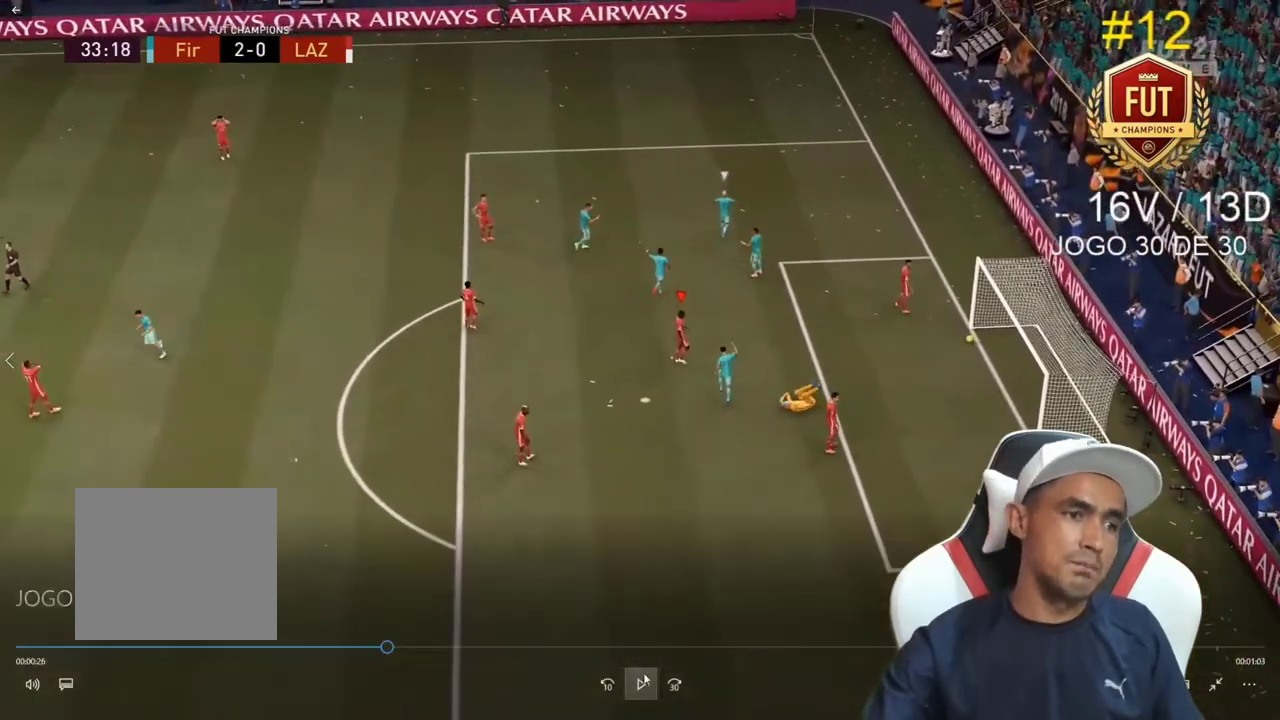
{"buttons": [], "left_stick": "center", "right_stick": "center", "events": []}
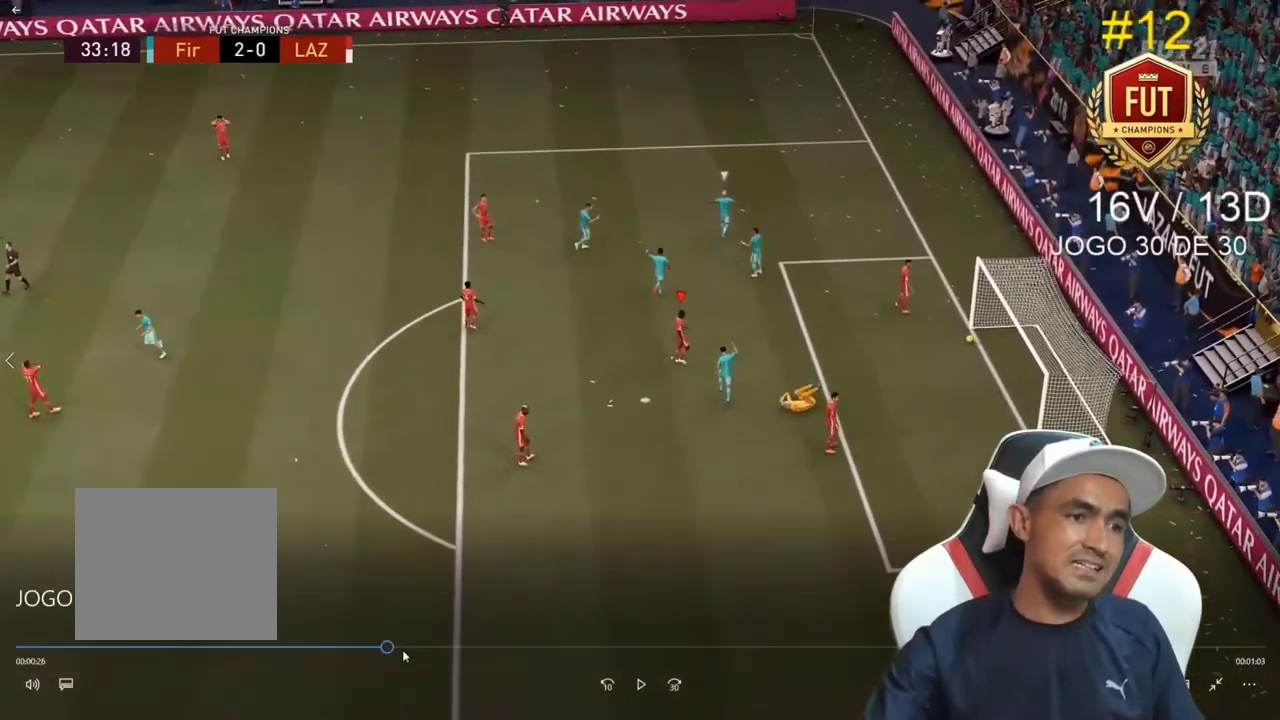
{"buttons": [], "left_stick": "center", "right_stick": "center", "events": []}
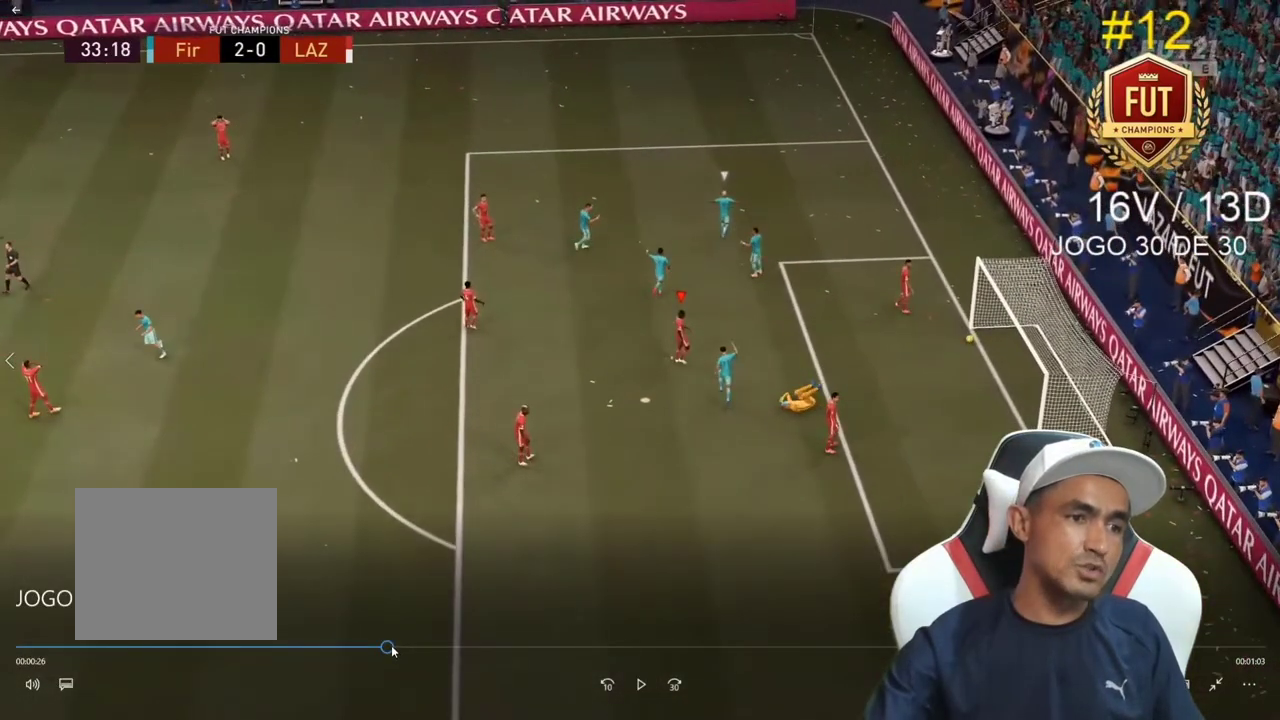
{"buttons": [], "left_stick": "center", "right_stick": "center", "events": []}